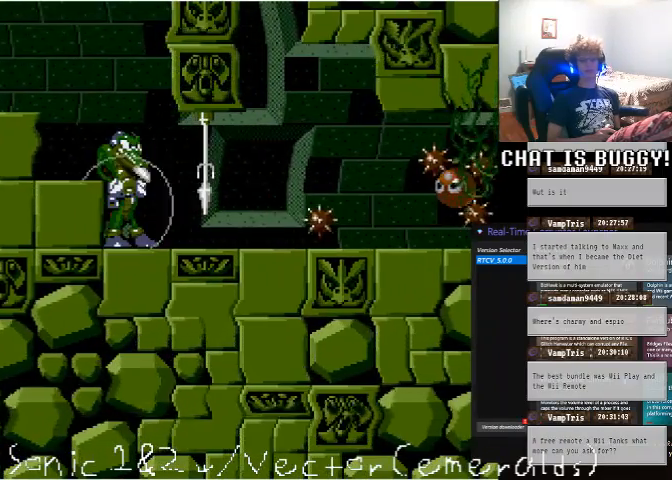
Gameplay with a controller (Xbox layout); each line is a JSON object with the inputs held at the frame after it (dt_ms = milliseconds from this image to that frame). "events" lists button and stick changes between this image and that frame as [ms after this image, input, new state], when the widget could be followed in between. Not read: L1 L2 L3 R1 R2 R3.
{"dt_ms": 500, "buttons": [], "left_stick": "center", "right_stick": "center", "events": []}
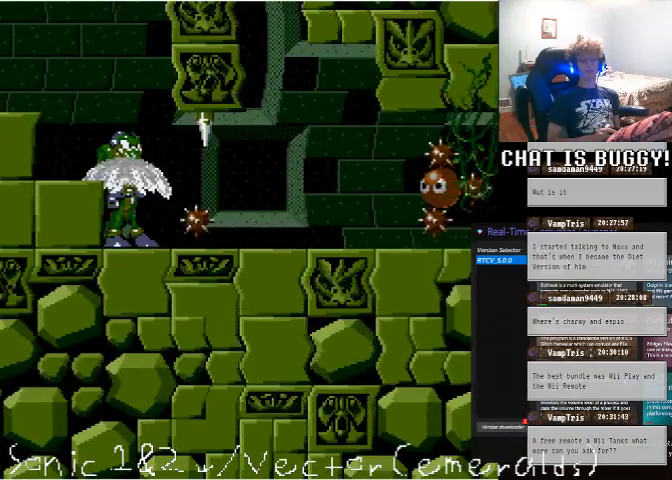
{"dt_ms": 500, "buttons": [], "left_stick": "center", "right_stick": "center", "events": []}
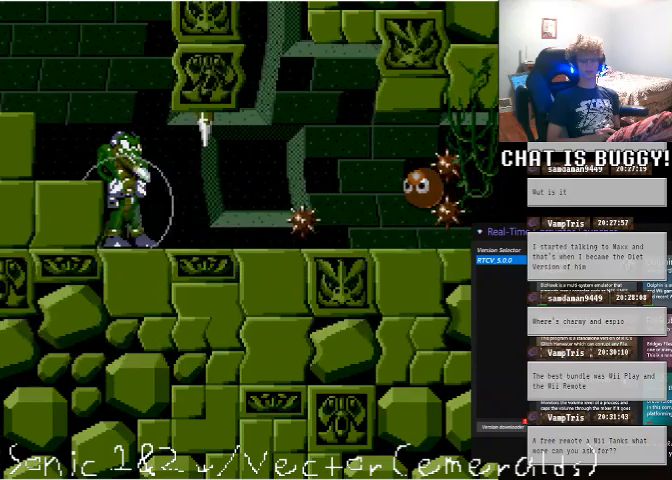
{"dt_ms": 500, "buttons": [], "left_stick": "center", "right_stick": "center", "events": []}
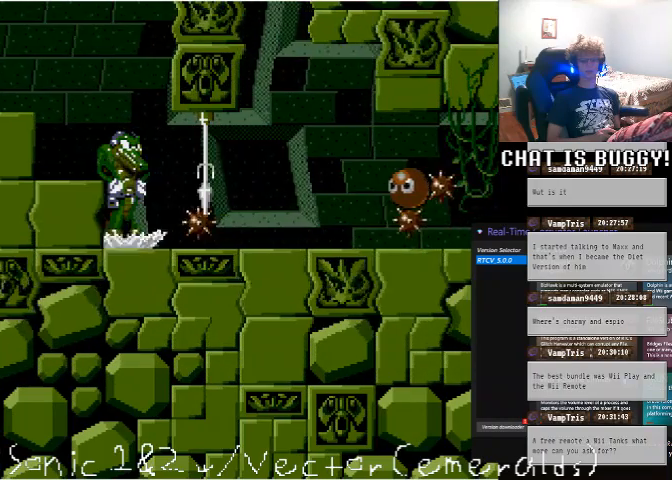
{"dt_ms": 500, "buttons": [], "left_stick": "center", "right_stick": "center", "events": []}
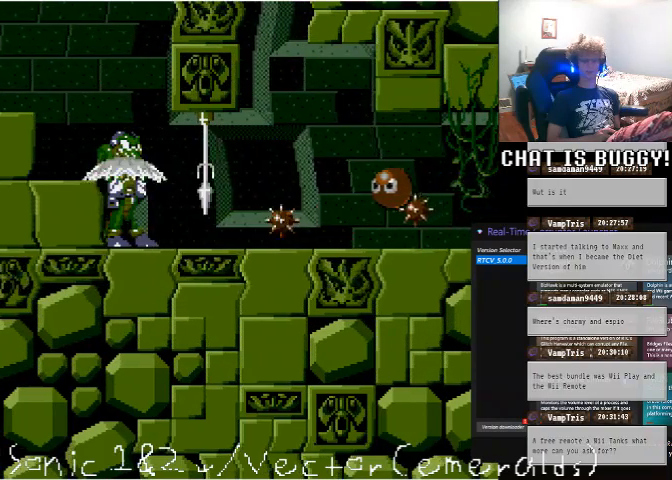
{"dt_ms": 500, "buttons": [], "left_stick": "center", "right_stick": "center", "events": []}
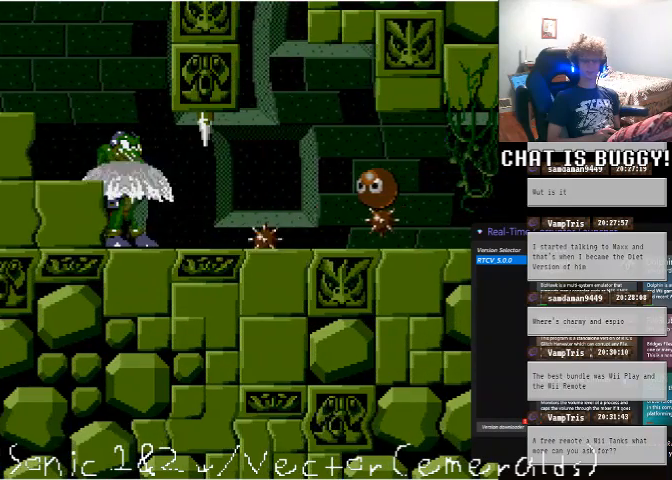
{"dt_ms": 500, "buttons": ["DPAD_DOWN"], "left_stick": "center", "right_stick": "center", "events": [[350, "DPAD_DOWN", "down"]]}
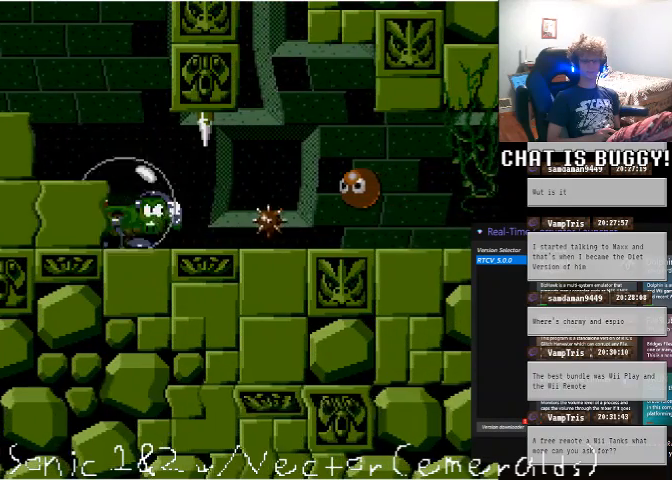
{"dt_ms": 500, "buttons": ["A", "DPAD_DOWN"], "left_stick": "center", "right_stick": "center", "events": [[200, "A", "down"], [250, "A", "up"], [450, "A", "down"]]}
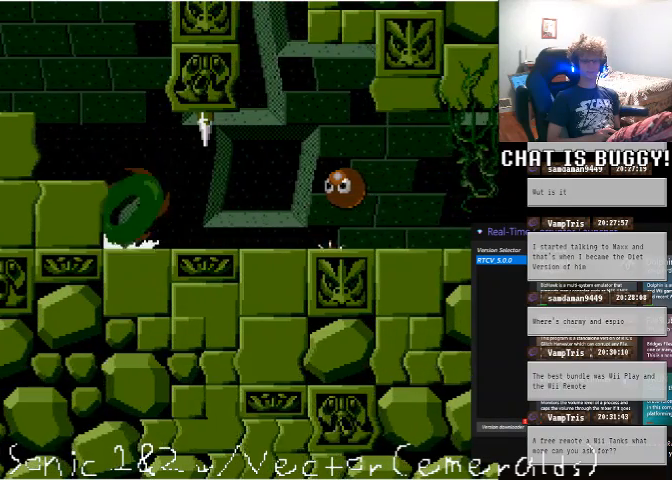
{"dt_ms": 500, "buttons": ["A", "DPAD_DOWN"], "left_stick": "center", "right_stick": "center", "events": [[50, "A", "up"], [150, "A", "down"], [300, "A", "up"], [400, "A", "down"]]}
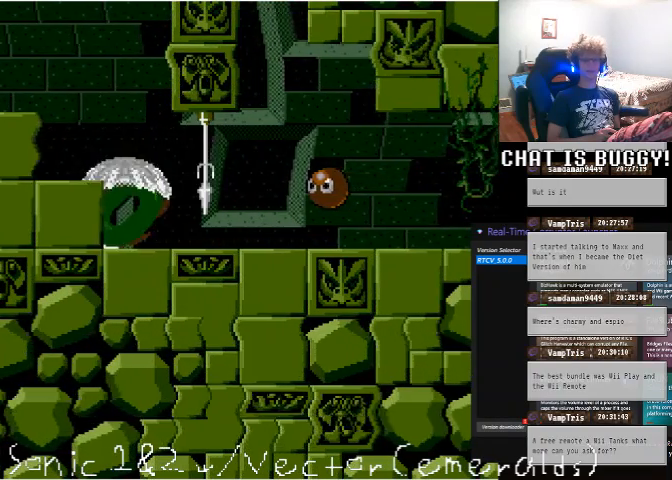
{"dt_ms": 500, "buttons": ["A", "DPAD_DOWN"], "left_stick": "center", "right_stick": "center", "events": [[50, "A", "up"], [100, "A", "down"], [250, "A", "up"], [300, "A", "down"], [400, "A", "up"], [500, "A", "down"]]}
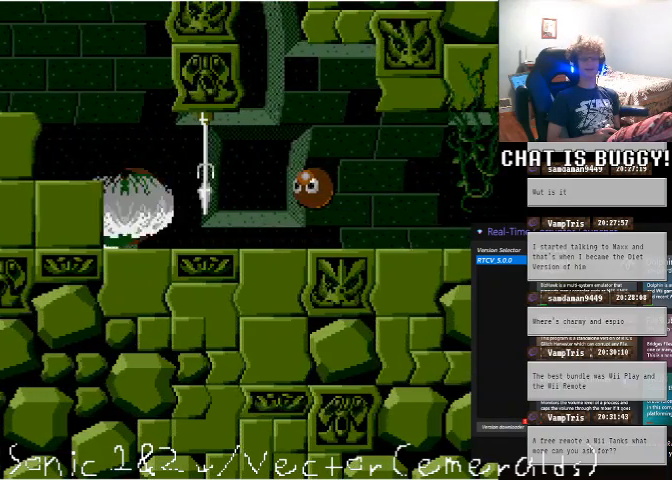
{"dt_ms": 500, "buttons": [], "left_stick": "center", "right_stick": "center", "events": [[100, "A", "up"], [200, "A", "down"], [300, "A", "up"], [350, "A", "down"], [450, "A", "up"], [450, "DPAD_DOWN", "up"]]}
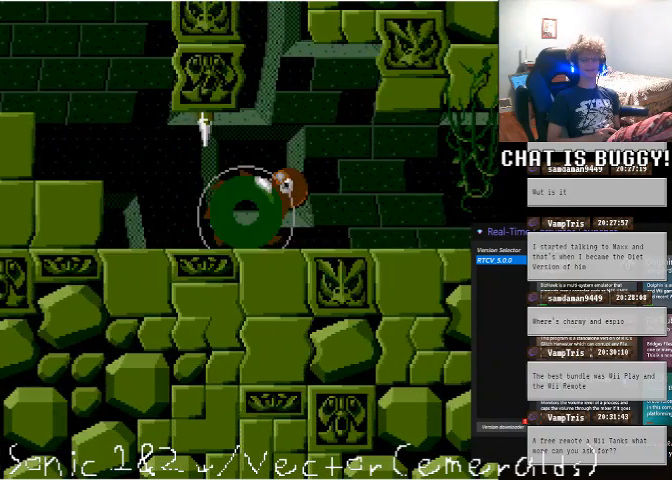
{"dt_ms": 500, "buttons": [], "left_stick": "center", "right_stick": "center", "events": []}
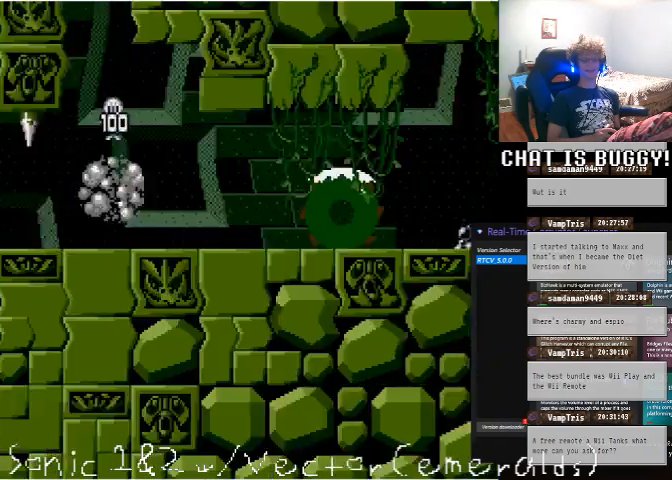
{"dt_ms": 500, "buttons": [], "left_stick": "center", "right_stick": "center", "events": []}
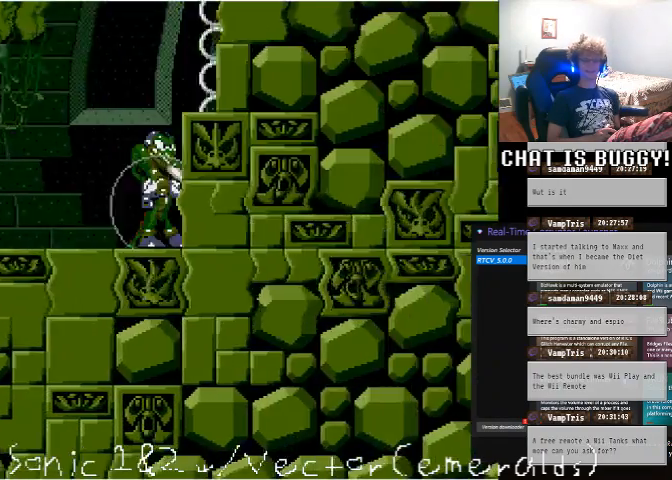
{"dt_ms": 500, "buttons": ["A", "DPAD_RIGHT"], "left_stick": "center", "right_stick": "center", "events": [[350, "A", "down"], [450, "DPAD_RIGHT", "down"]]}
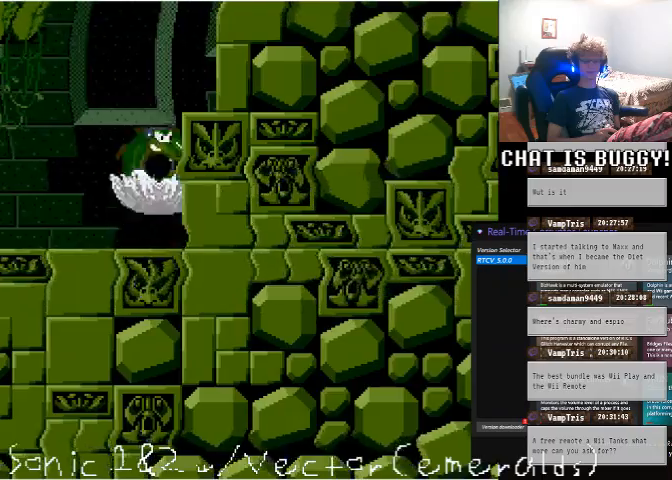
{"dt_ms": 500, "buttons": ["DPAD_UP", "DPAD_RIGHT"], "left_stick": "center", "right_stick": "center", "events": [[350, "A", "up"], [400, "DPAD_UP", "down"]]}
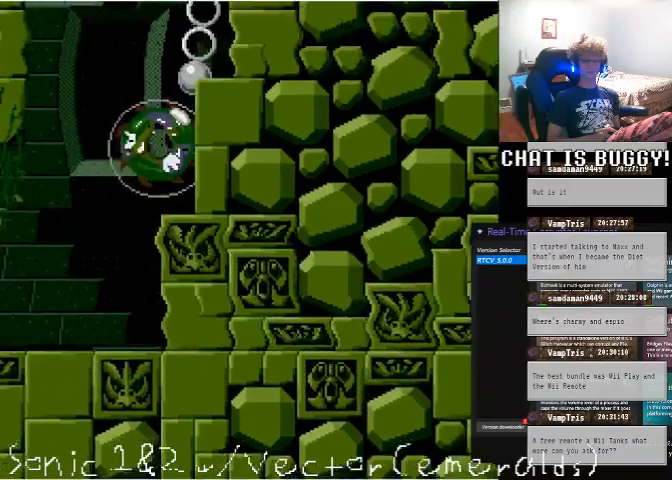
{"dt_ms": 500, "buttons": ["A", "DPAD_UP"], "left_stick": "center", "right_stick": "center"}
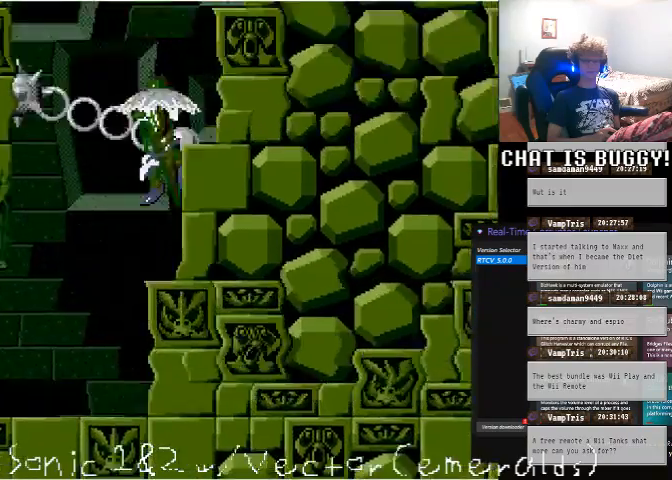
{"dt_ms": 500, "buttons": ["DPAD_RIGHT"], "left_stick": "center", "right_stick": "center"}
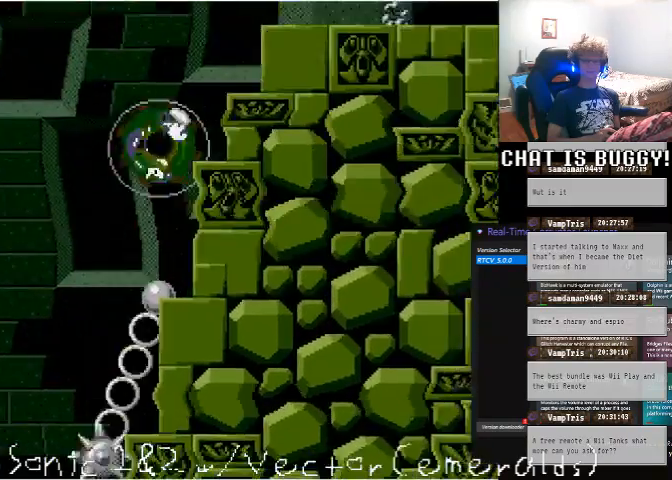
{"dt_ms": 500, "buttons": ["A", "DPAD_RIGHT"], "left_stick": "center", "right_stick": "center", "events": [[450, "A", "down"]]}
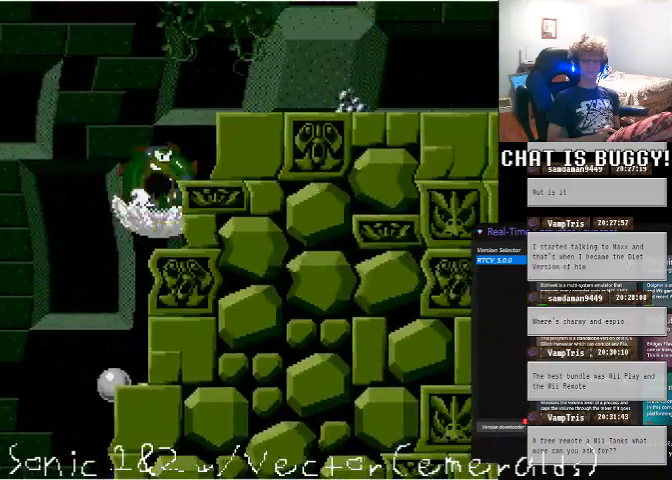
{"dt_ms": 500, "buttons": ["DPAD_RIGHT"], "left_stick": "center", "right_stick": "center", "events": [[50, "A", "up"], [100, "DPAD_DOWN", "down"], [150, "DPAD_DOWN", "up"], [200, "DPAD_DOWN", "down"], [200, "DPAD_UP", "down"], [300, "DPAD_DOWN", "up"], [350, "DPAD_DOWN", "down"], [350, "DPAD_UP", "up"], [400, "DPAD_UP", "down"], [500, "DPAD_DOWN", "up"], [500, "DPAD_UP", "up"]]}
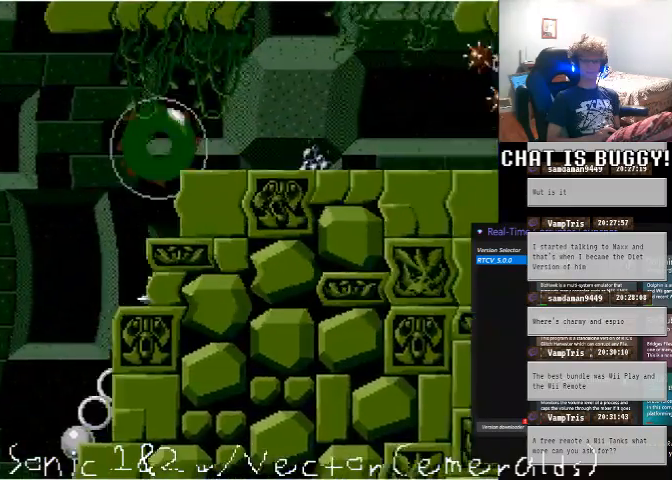
{"dt_ms": 500, "buttons": [], "left_stick": "center", "right_stick": "center", "events": [[450, "DPAD_RIGHT", "up"]]}
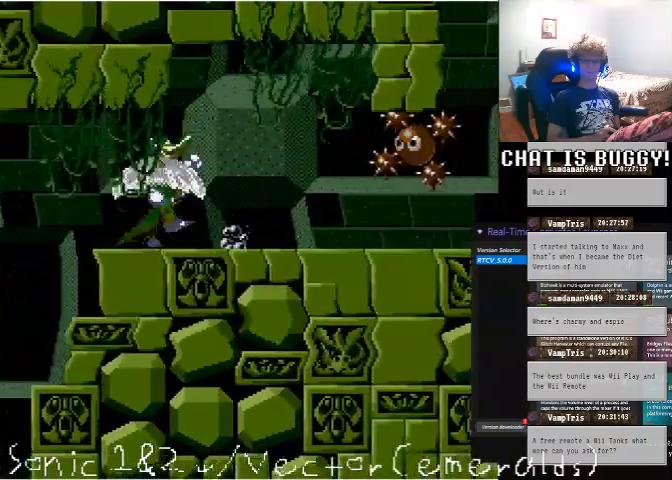
{"dt_ms": 500, "buttons": [], "left_stick": "center", "right_stick": "center"}
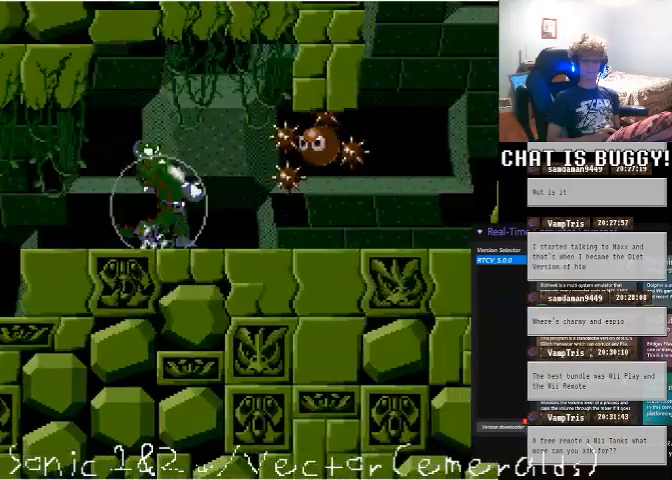
{"dt_ms": 500, "buttons": [], "left_stick": "center", "right_stick": "center", "events": [[150, "DPAD_LEFT", "down"], [350, "DPAD_LEFT", "up"]]}
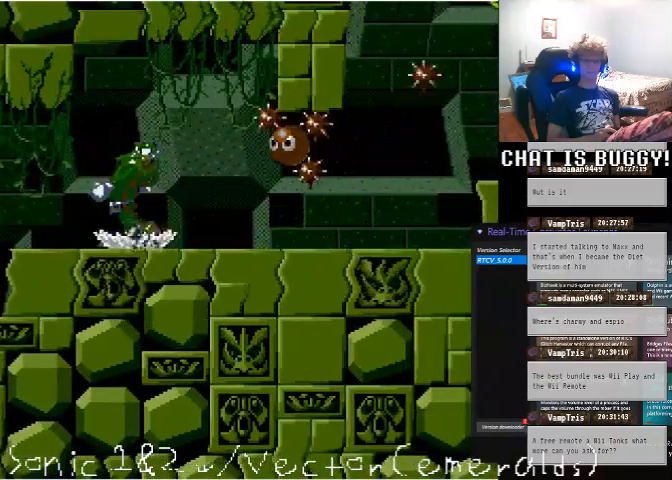
{"dt_ms": 1000, "buttons": [], "left_stick": "center", "right_stick": "center"}
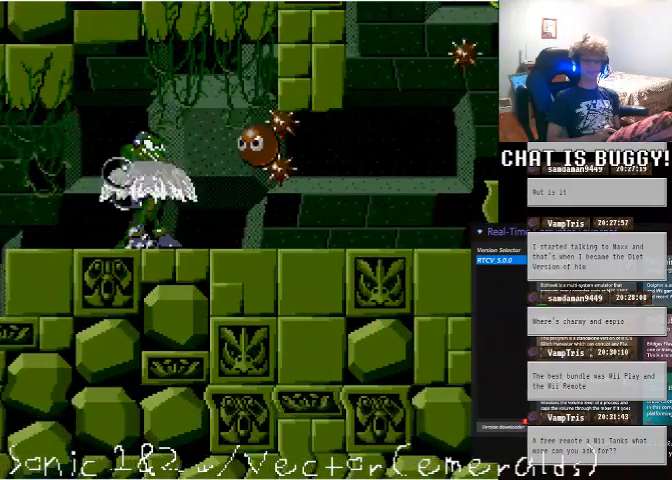
{"dt_ms": 500, "buttons": [], "left_stick": "center", "right_stick": "center", "events": []}
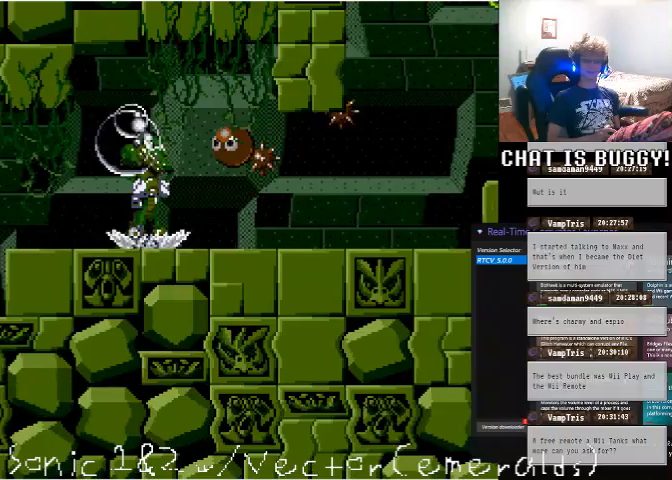
{"dt_ms": 500, "buttons": [], "left_stick": "center", "right_stick": "center", "events": []}
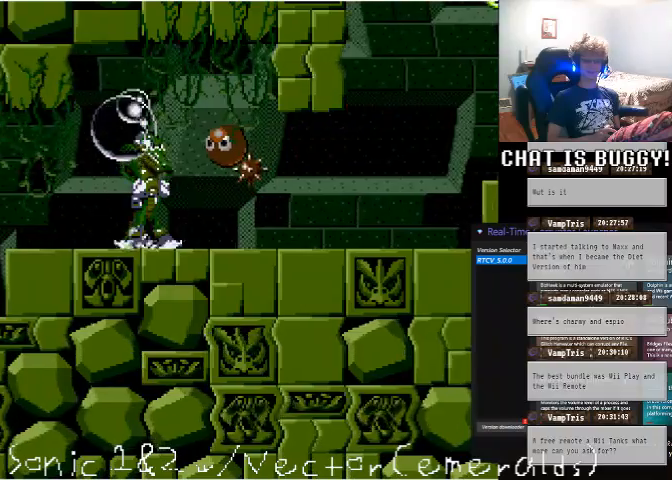
{"dt_ms": 500, "buttons": [], "left_stick": "center", "right_stick": "center", "events": []}
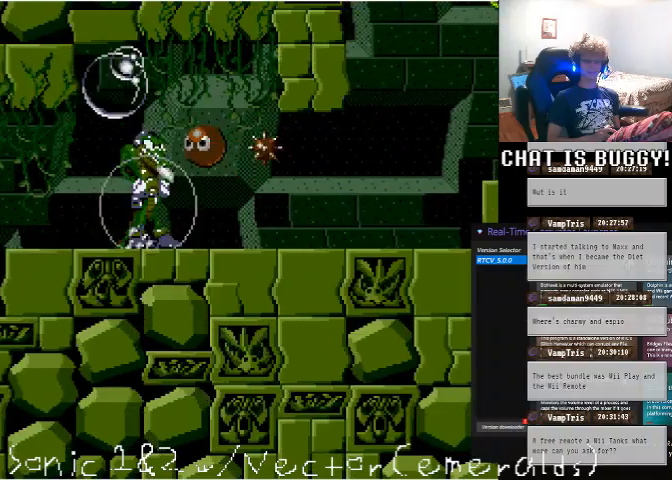
{"dt_ms": 500, "buttons": [], "left_stick": "center", "right_stick": "center", "events": [[250, "A", "down"], [400, "A", "up"]]}
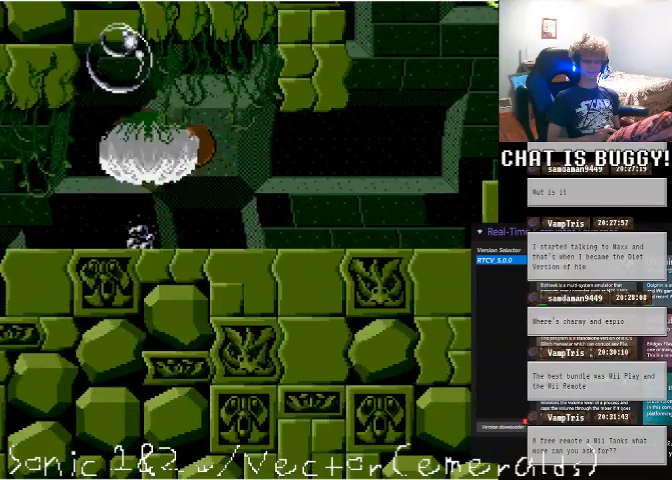
{"dt_ms": 500, "buttons": [], "left_stick": "center", "right_stick": "center", "events": [[100, "DPAD_RIGHT", "down"], [450, "DPAD_RIGHT", "up"]]}
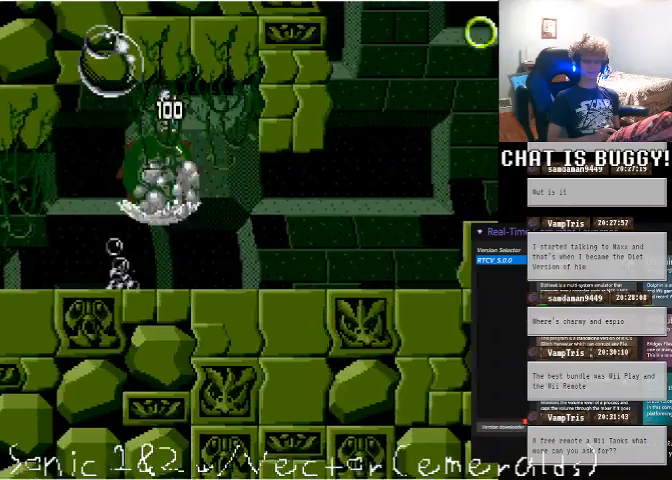
{"dt_ms": 500, "buttons": ["DPAD_RIGHT"], "left_stick": "center", "right_stick": "center", "events": [[200, "DPAD_RIGHT", "down"]]}
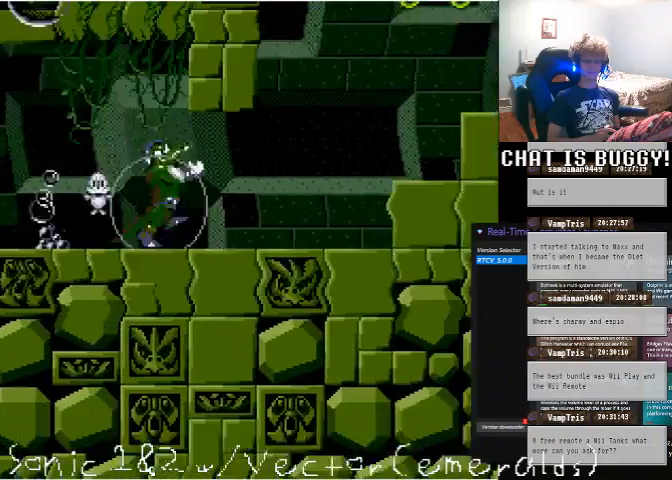
{"dt_ms": 500, "buttons": ["A"], "left_stick": "center", "right_stick": "center", "events": [[450, "A", "down"], [500, "DPAD_RIGHT", "up"]]}